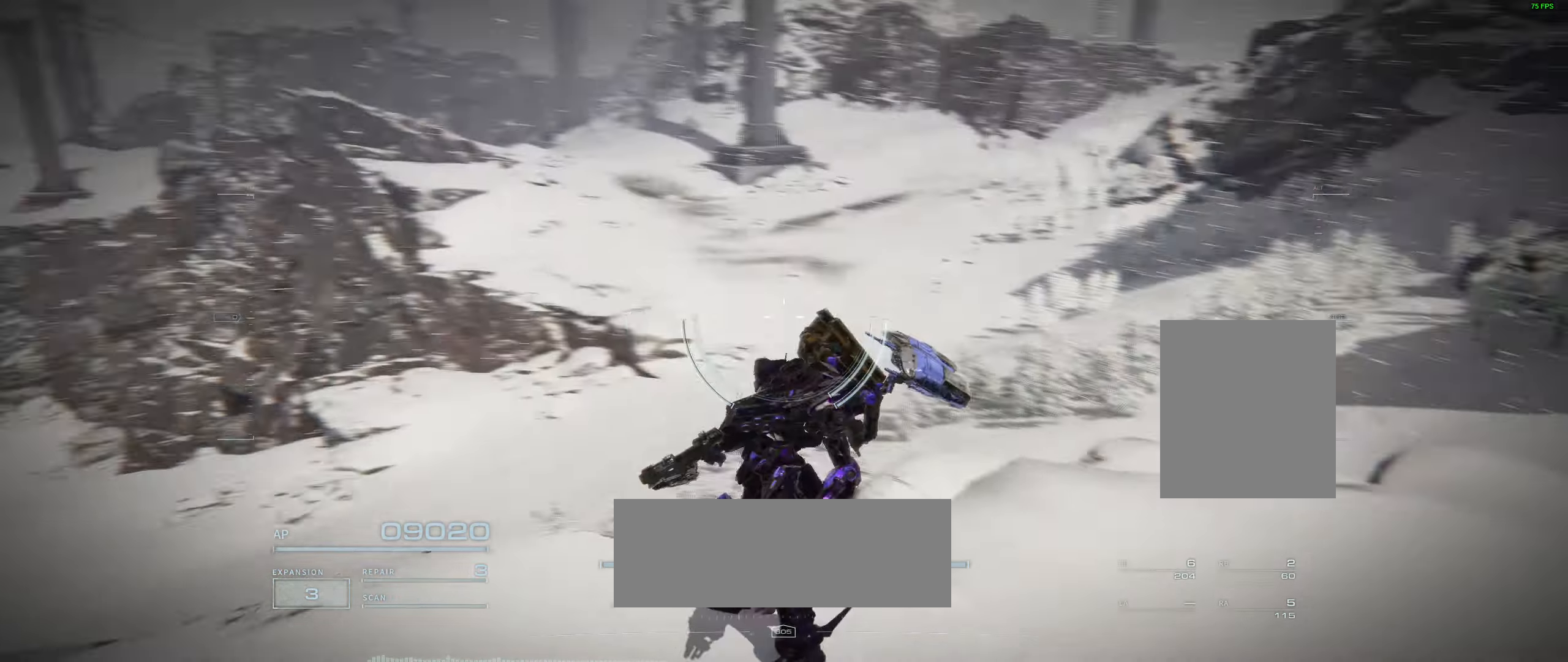
Gameplay with a controller (Xbox layout); each line is a JSON object with the inputs held at the frame after it. "events" lists button and stick changes between this image and that frame as [ms after this image, input, new state], when the widget could be followed in between. Not read: DPAD_DOWN DPAD_LEFT DPAD_RIGHT DPAD_UP HOME L1 L2 L3 R1 R3 other_buttons right_stick.
{"buttons": [], "left_stick": "up", "events": [[500, "left_stick", "up"]]}
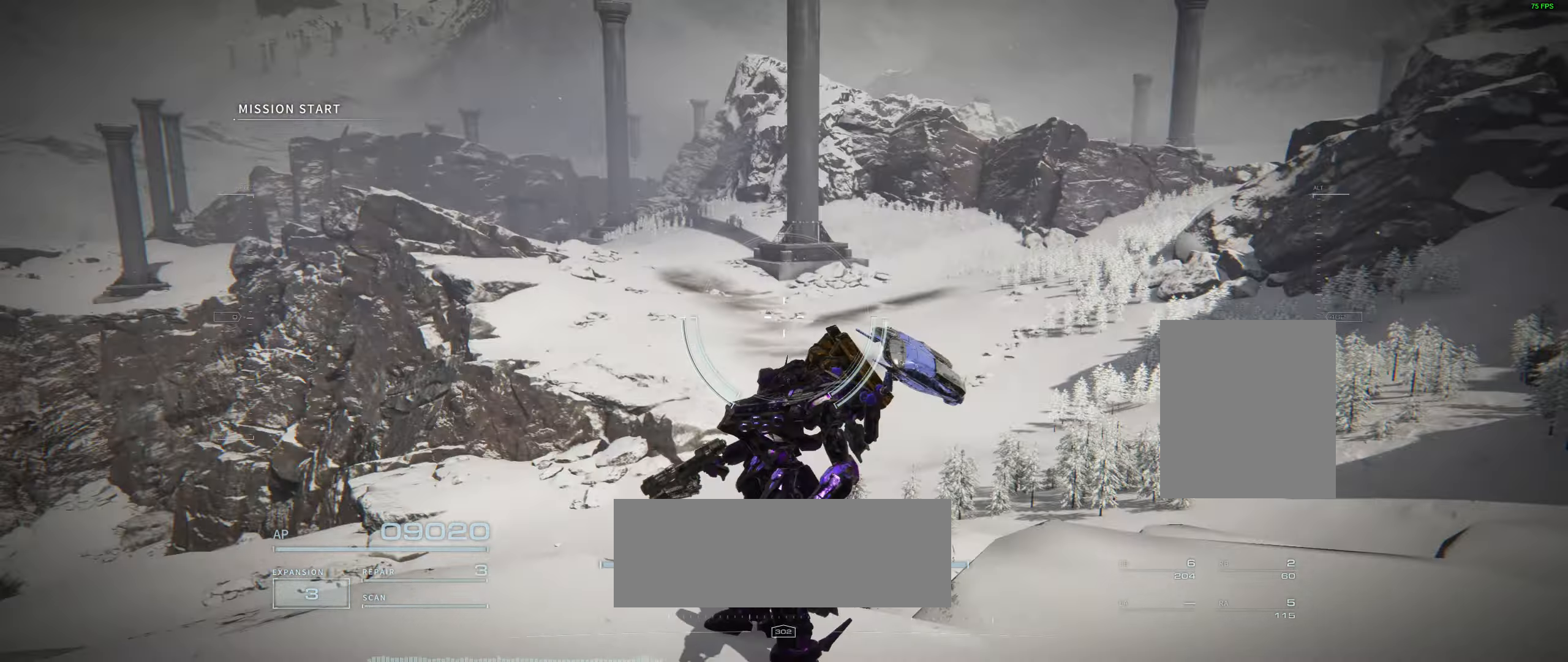
{"buttons": [], "left_stick": "up", "events": []}
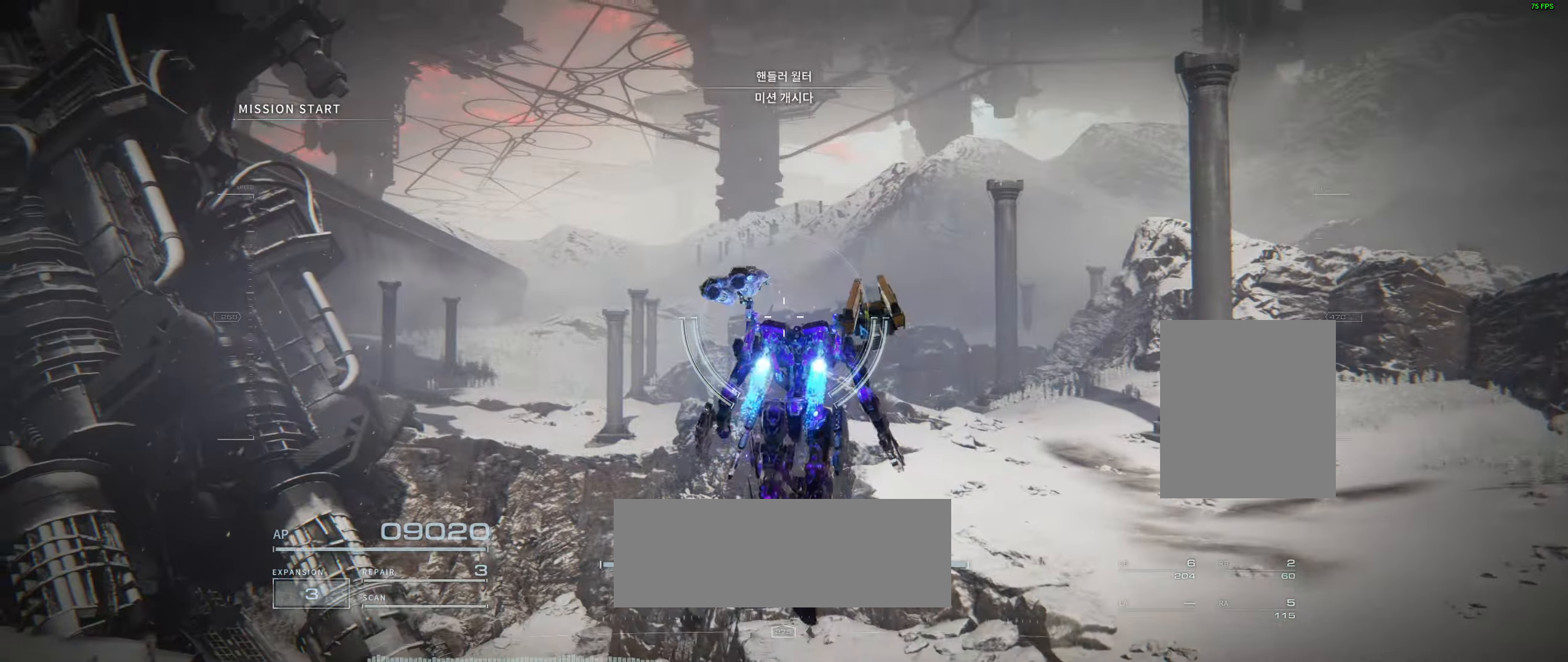
{"buttons": [], "left_stick": "down", "events": [[200, "left_stick", "center"], [267, "left_stick", "down"], [434, "left_stick", "center"], [484, "left_stick", "down"]]}
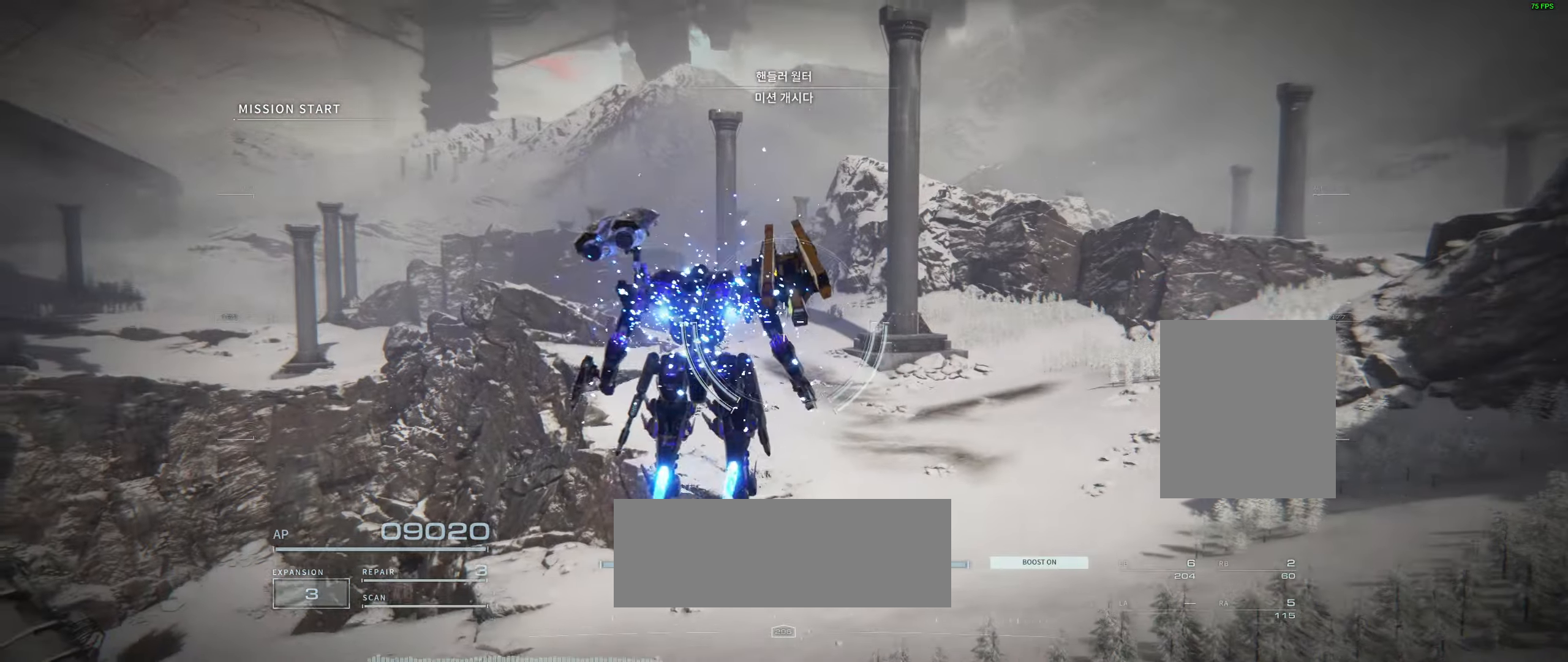
{"buttons": [], "left_stick": "center", "events": [[67, "left_stick", "center"]]}
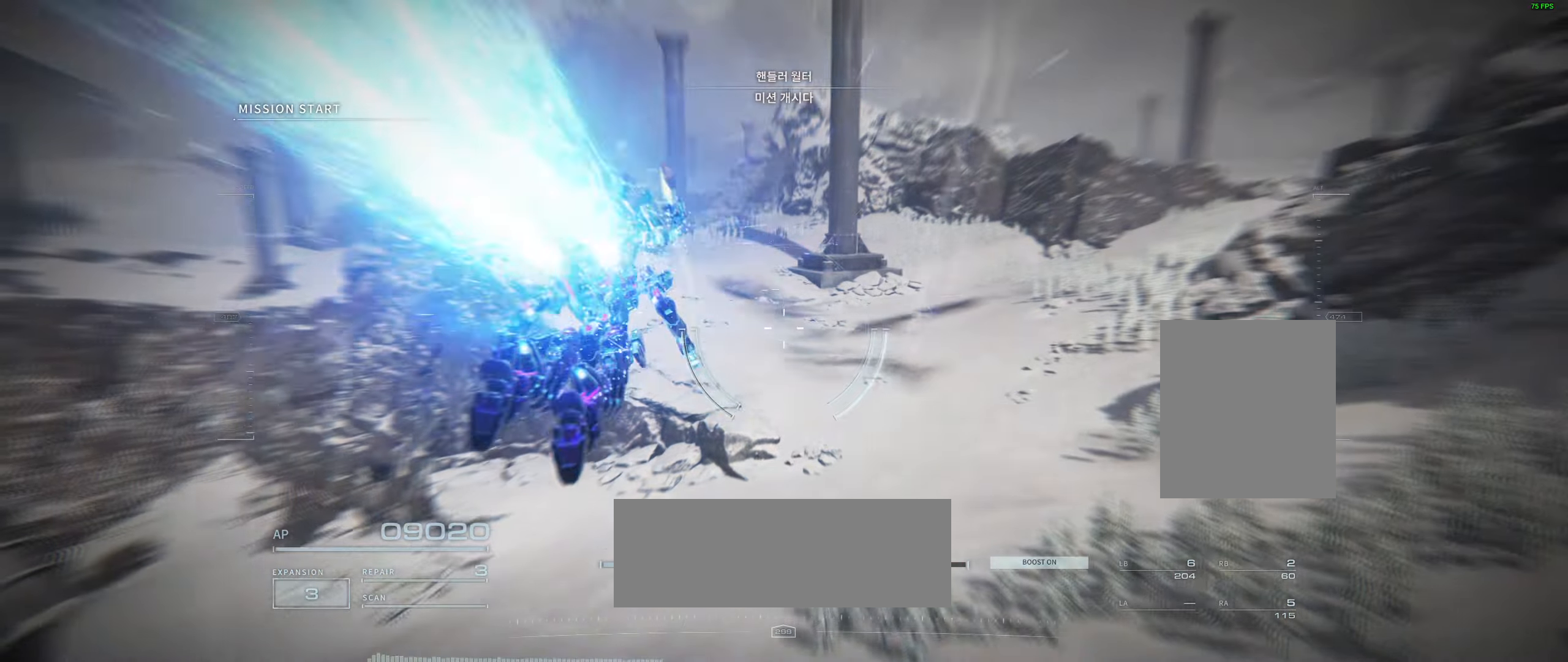
{"buttons": [], "left_stick": "center", "events": []}
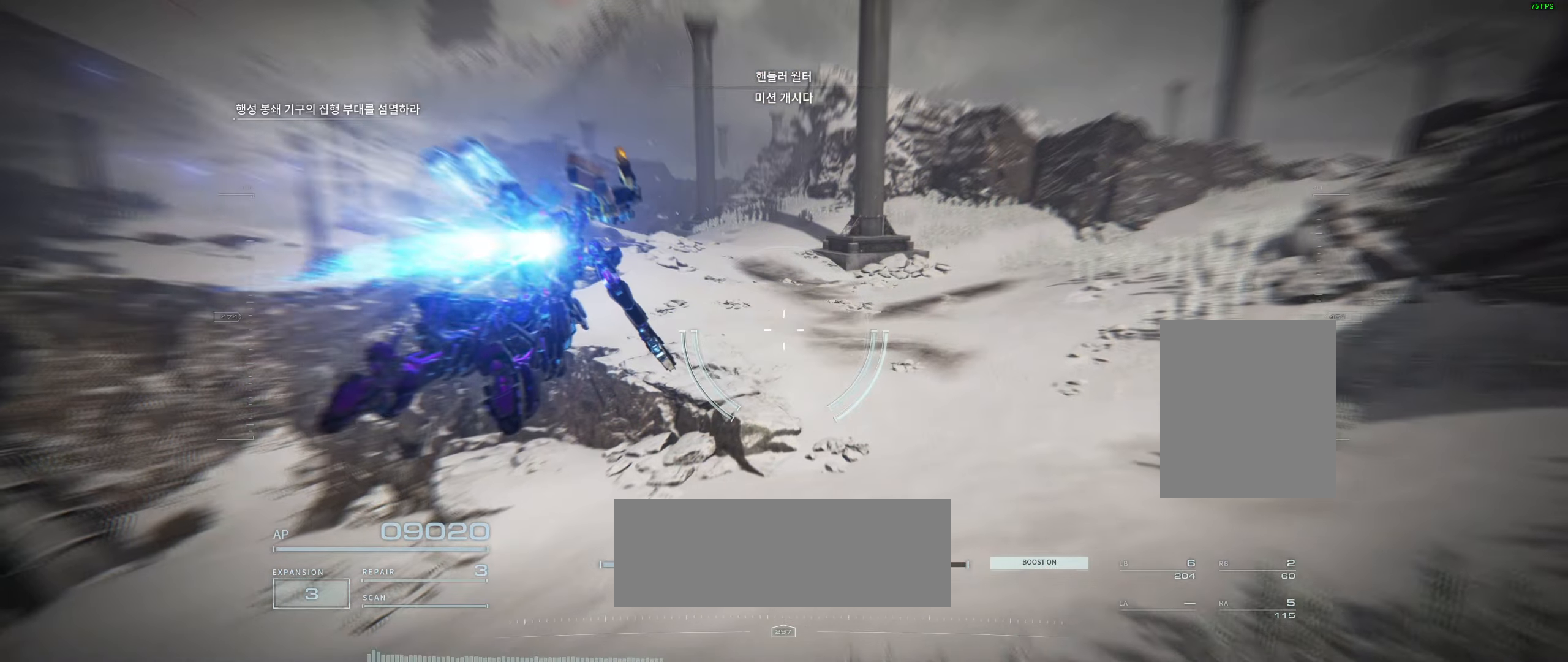
{"buttons": [], "left_stick": "center", "events": []}
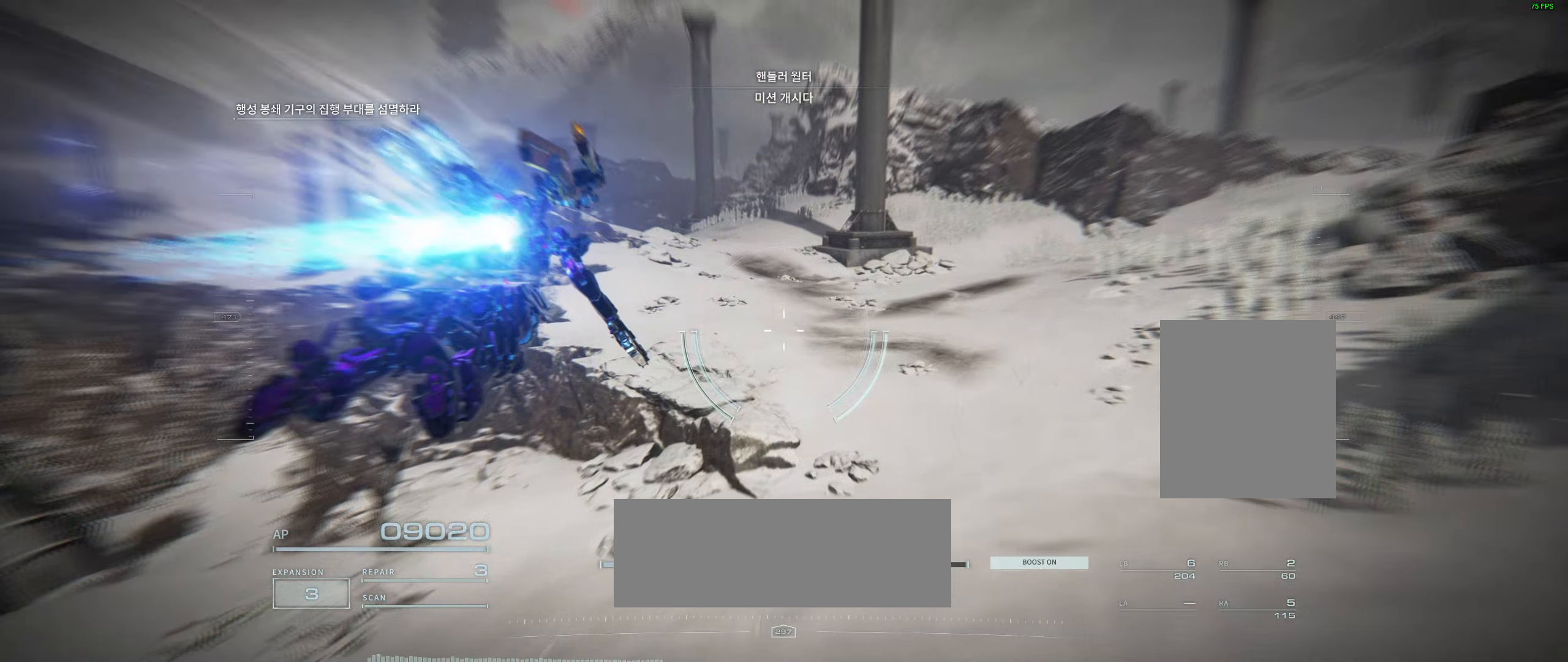
{"buttons": [], "left_stick": "center"}
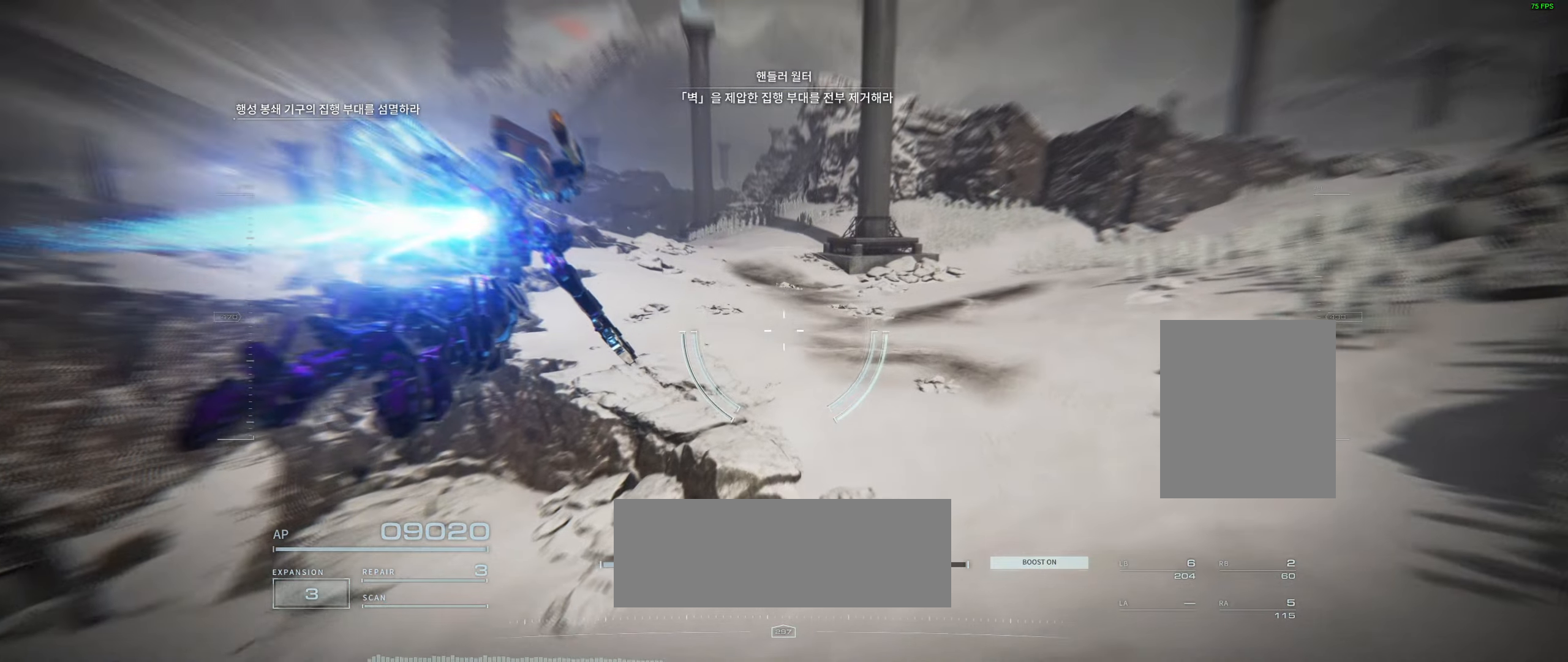
{"buttons": [], "left_stick": "center"}
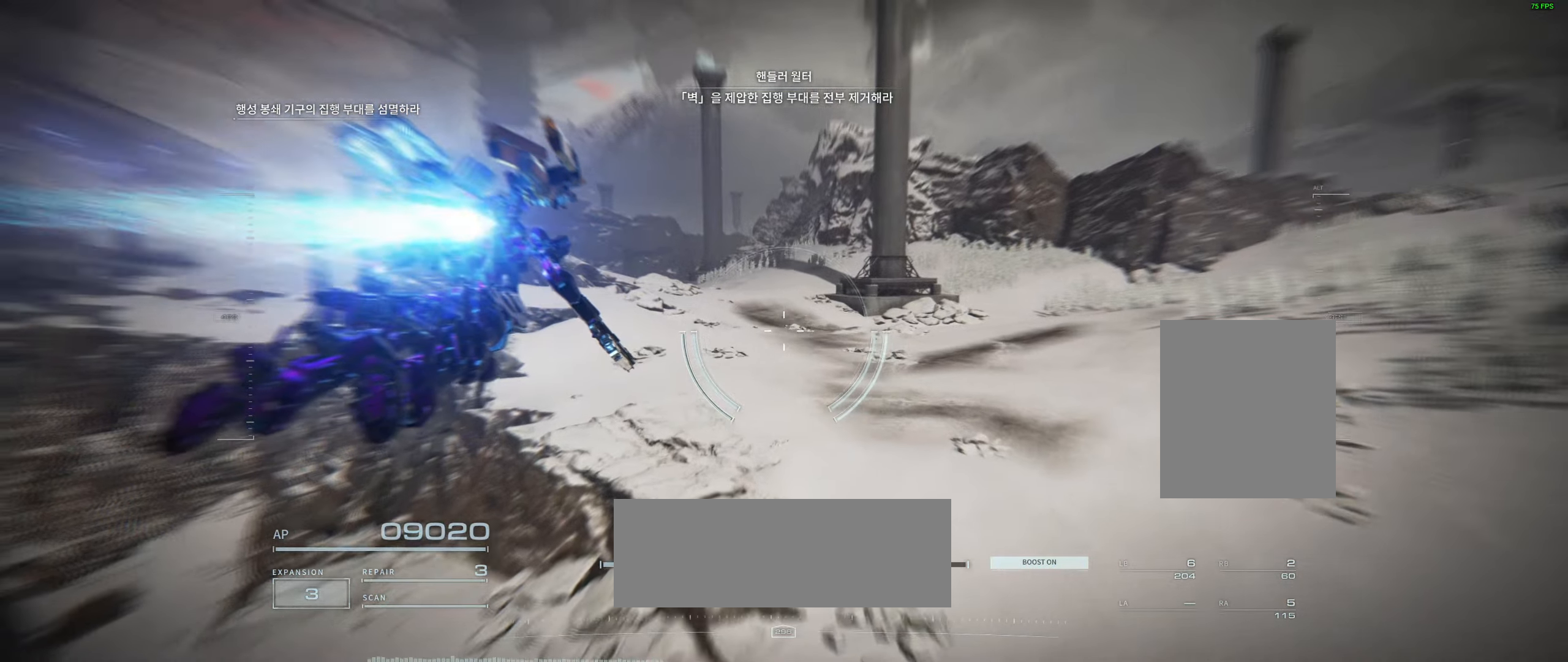
{"buttons": [], "left_stick": "center", "events": []}
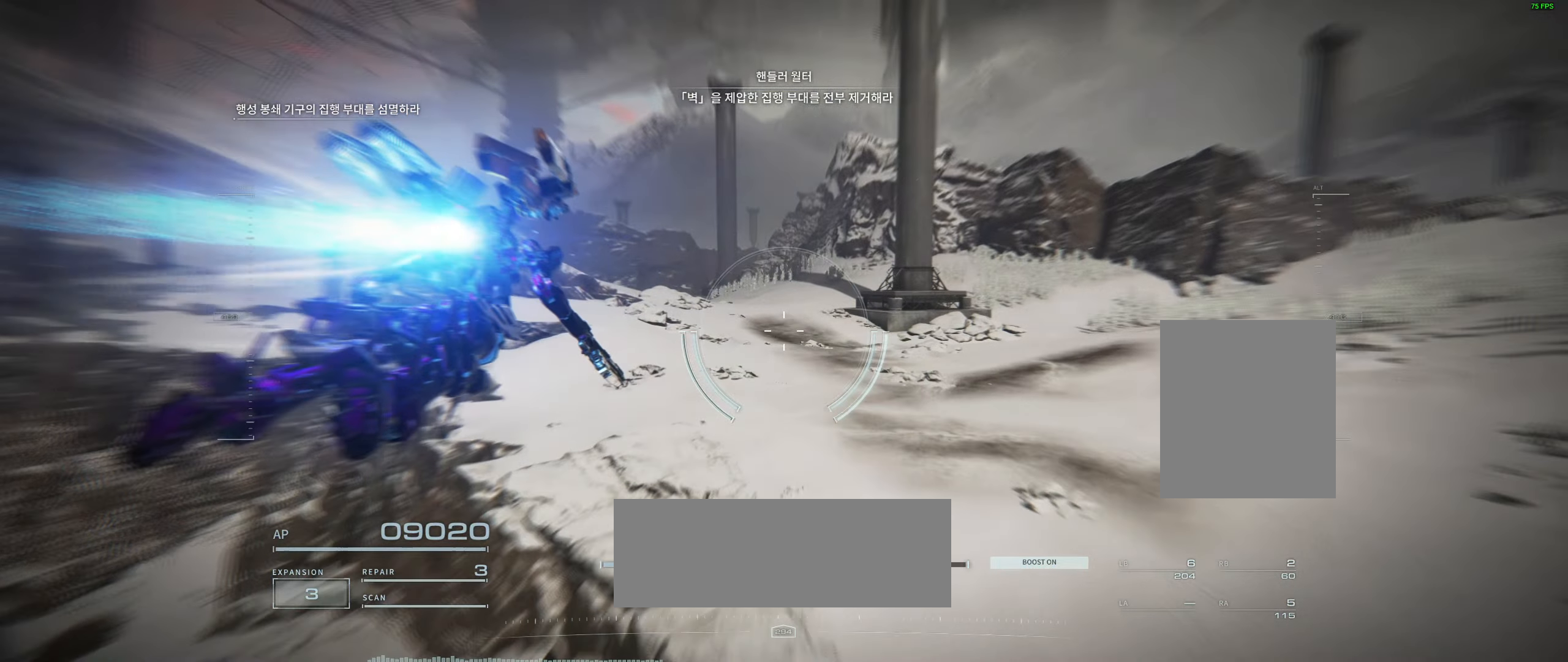
{"buttons": [], "left_stick": "center", "events": []}
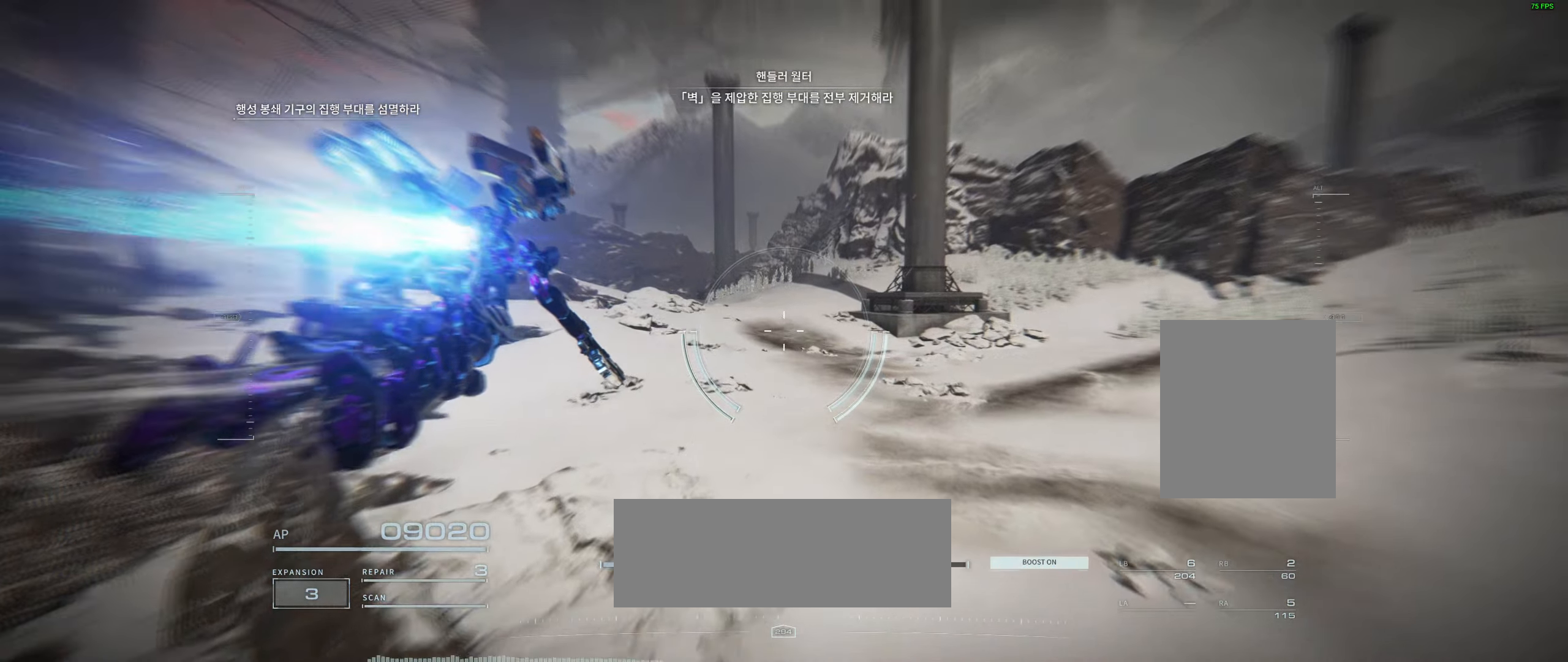
{"buttons": [], "left_stick": "center", "events": []}
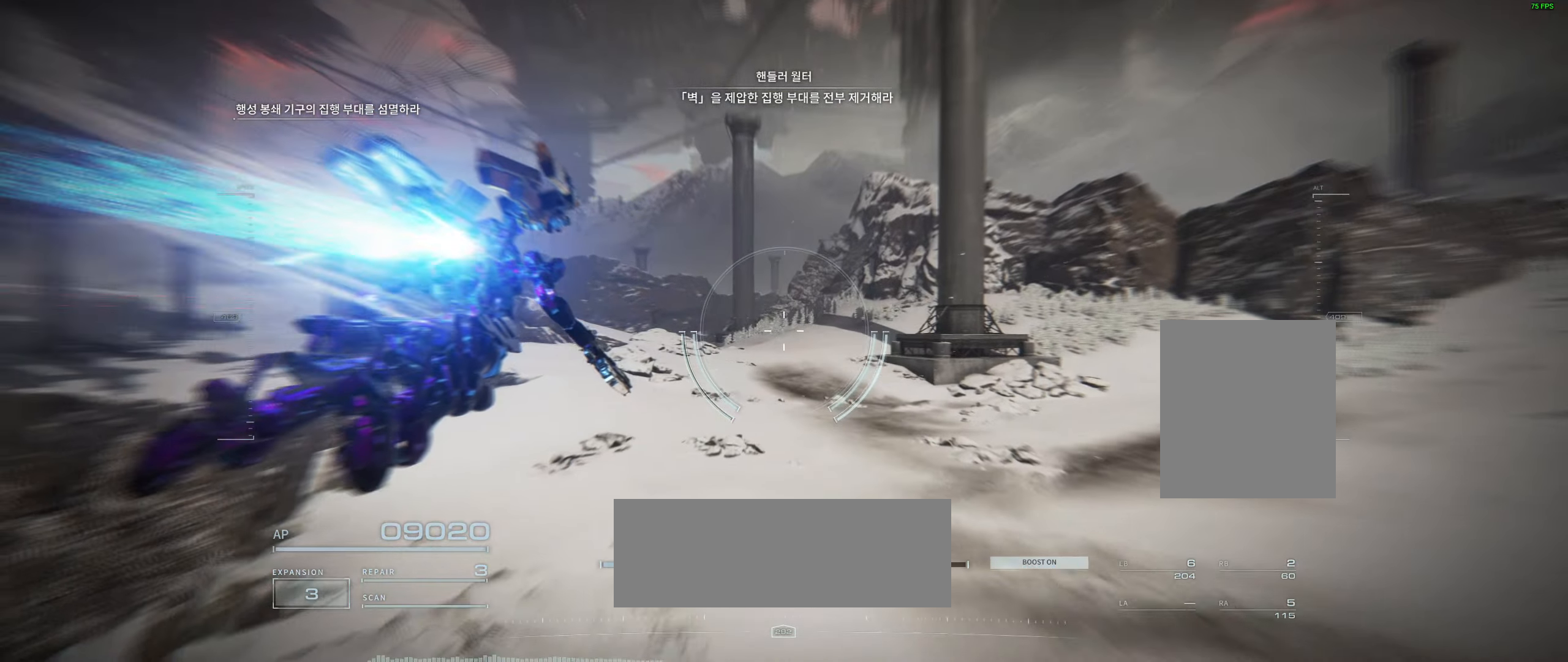
{"buttons": [], "left_stick": "center", "events": [[250, "left_stick", "down"], [316, "left_stick", "center"]]}
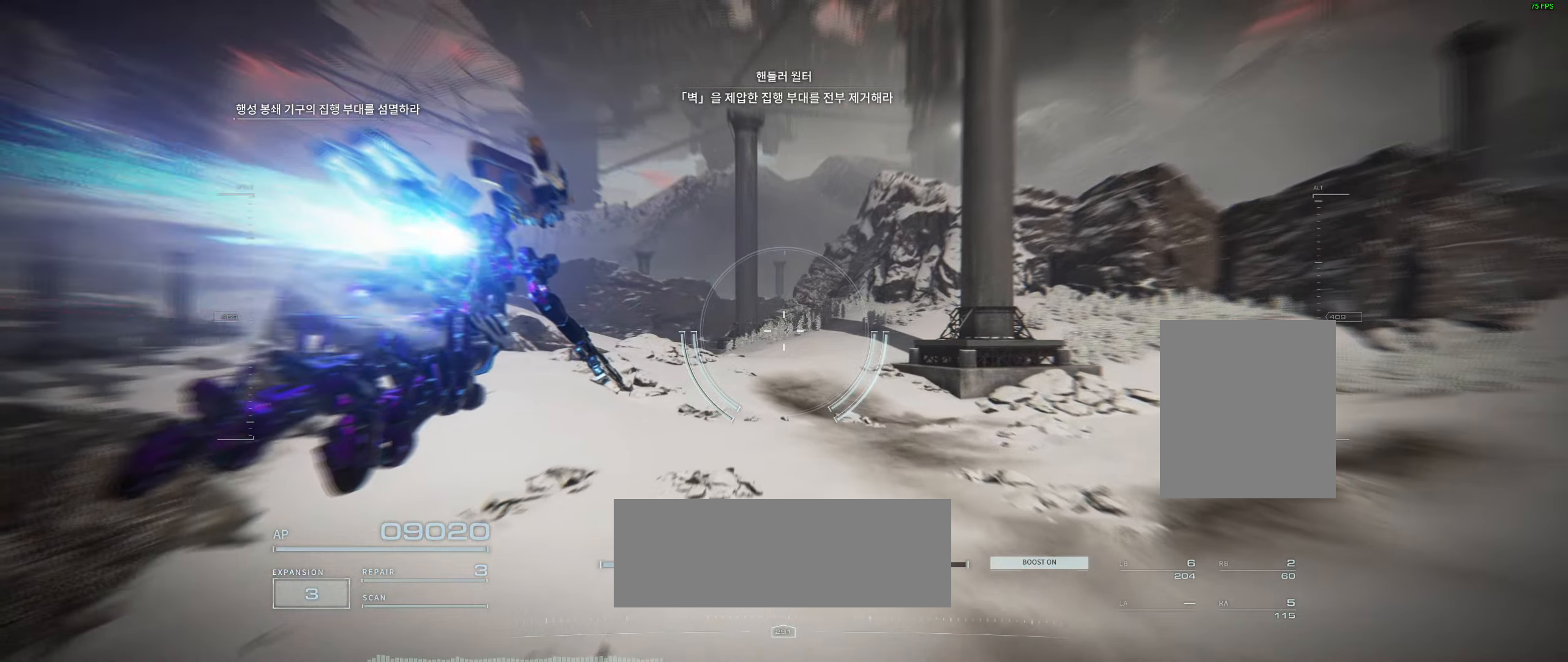
{"buttons": [], "left_stick": "center", "events": []}
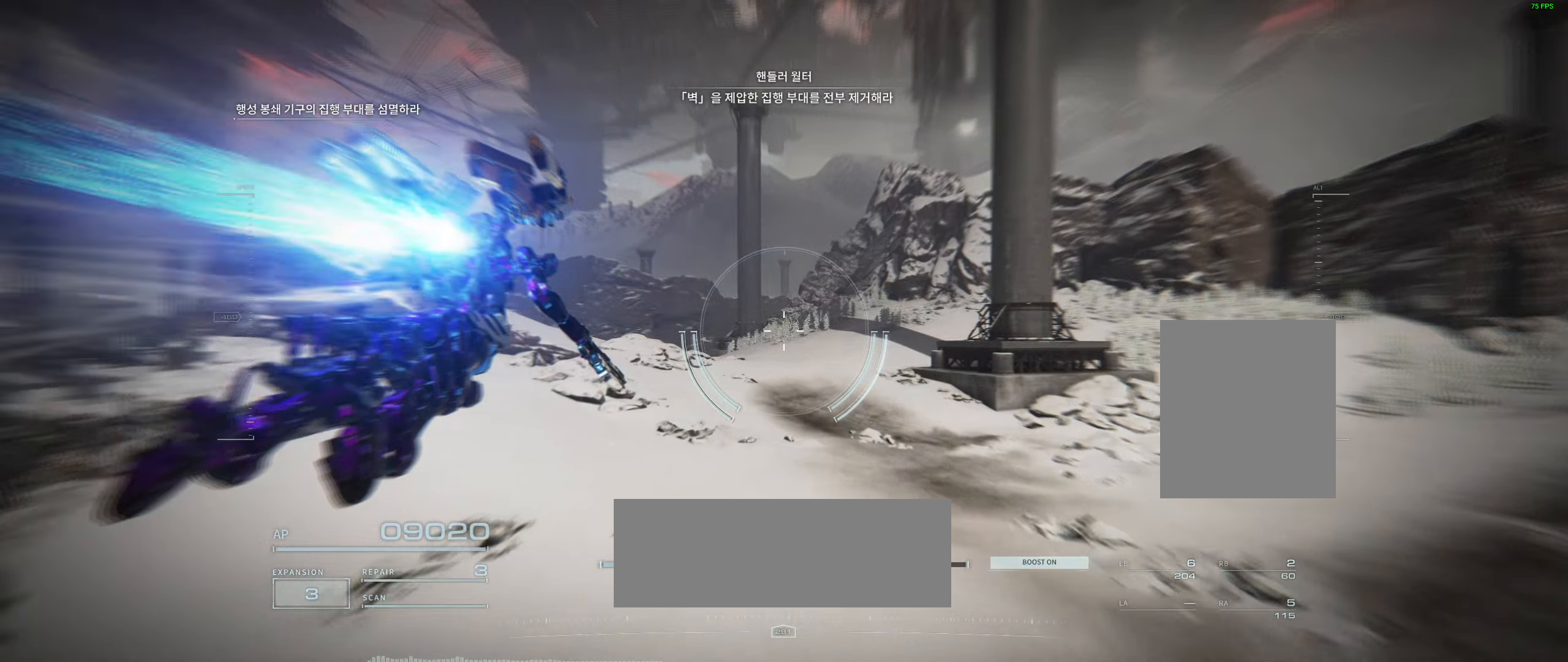
{"buttons": [], "left_stick": "down"}
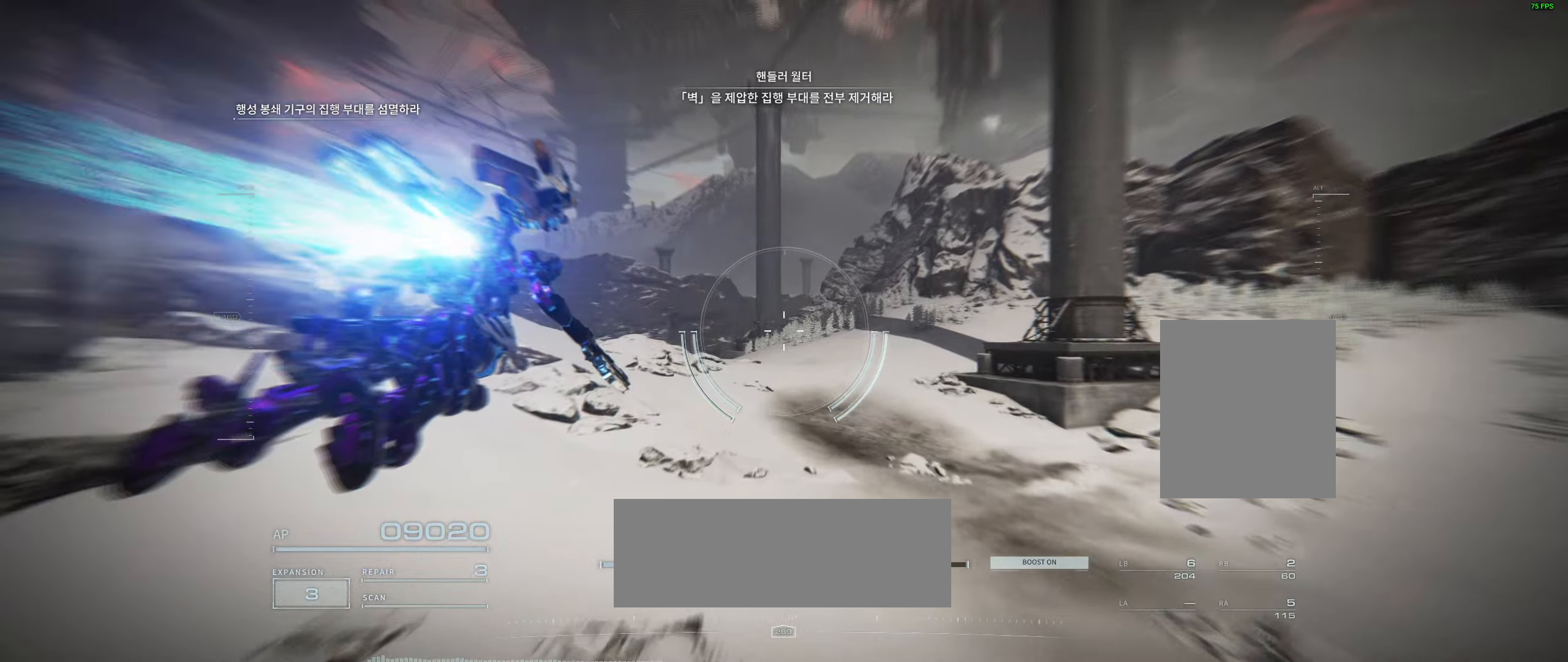
{"buttons": [], "left_stick": "center", "events": [[17, "left_stick", "center"]]}
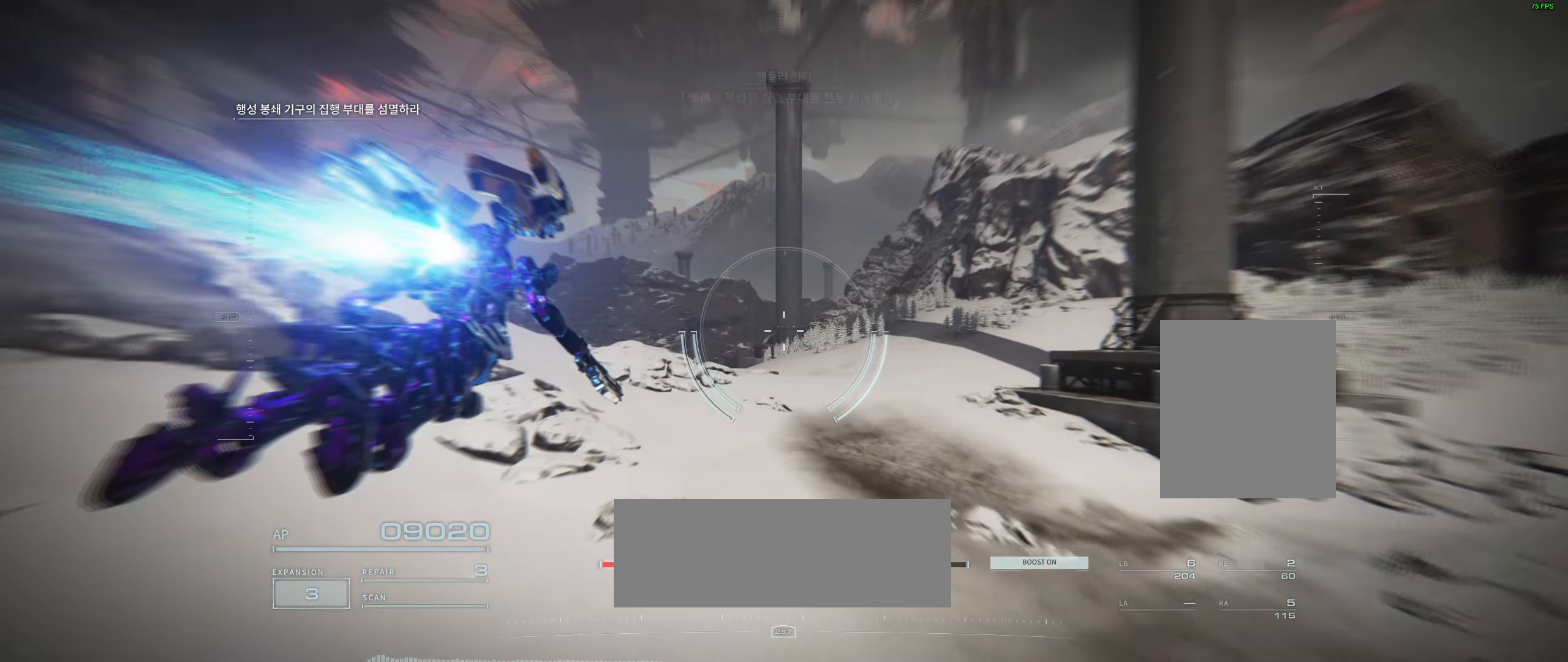
{"buttons": [], "left_stick": "center", "events": []}
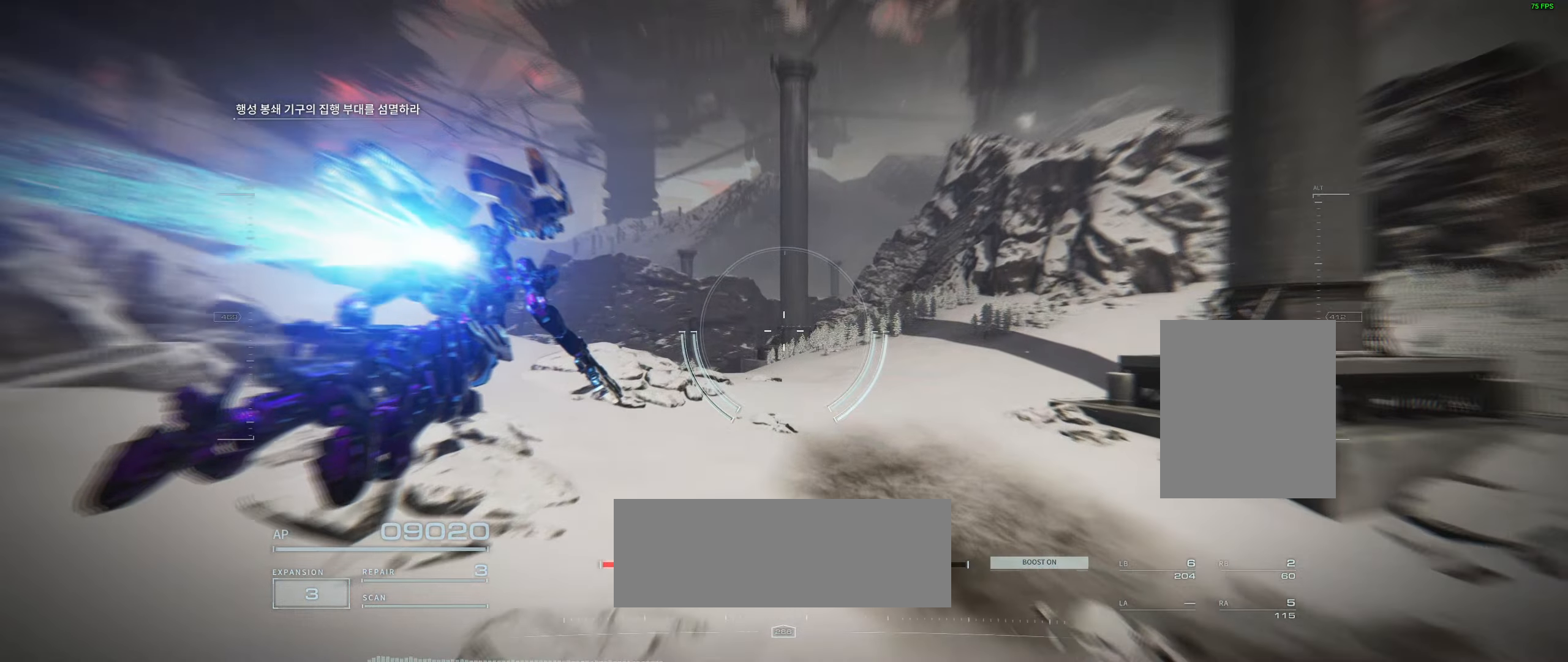
{"buttons": [], "left_stick": "center", "events": []}
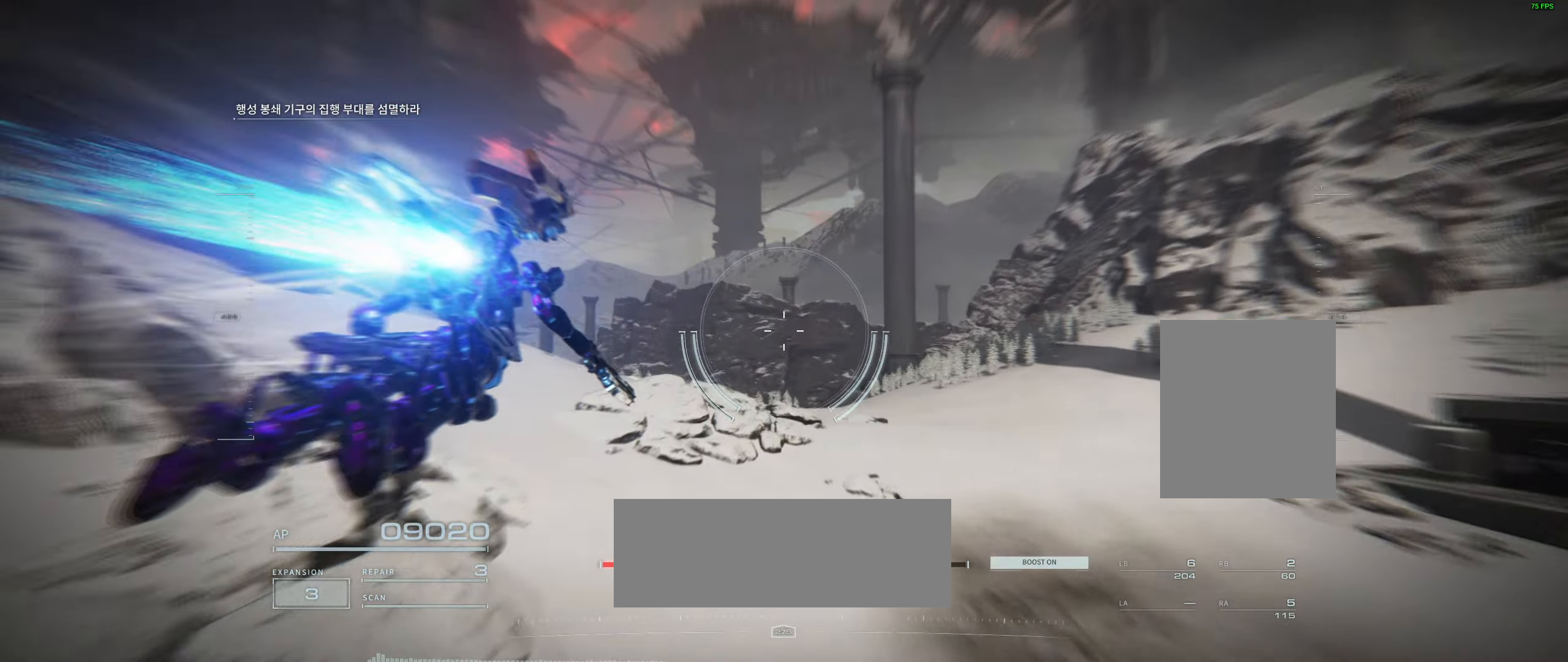
{"buttons": [], "left_stick": "center"}
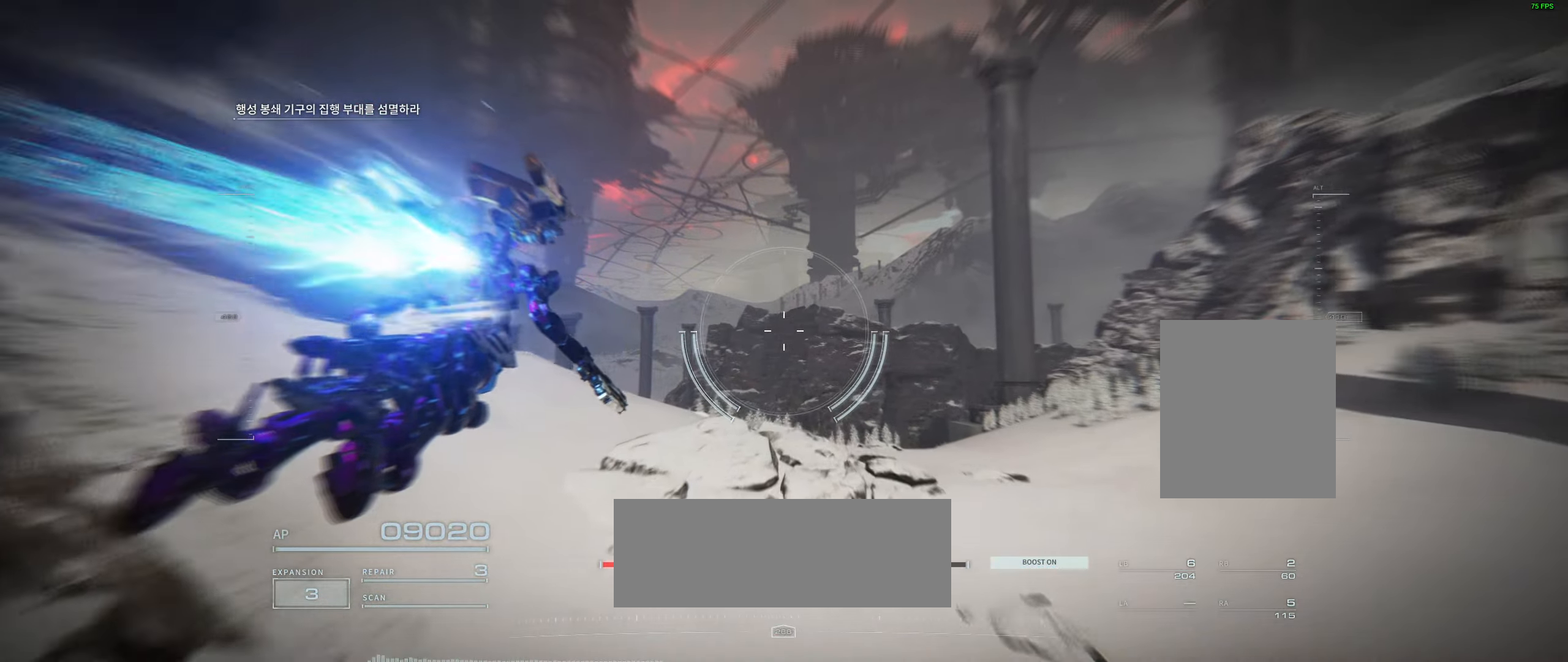
{"buttons": [], "left_stick": "center", "events": [[283, "left_stick", "down"], [400, "left_stick", "center"]]}
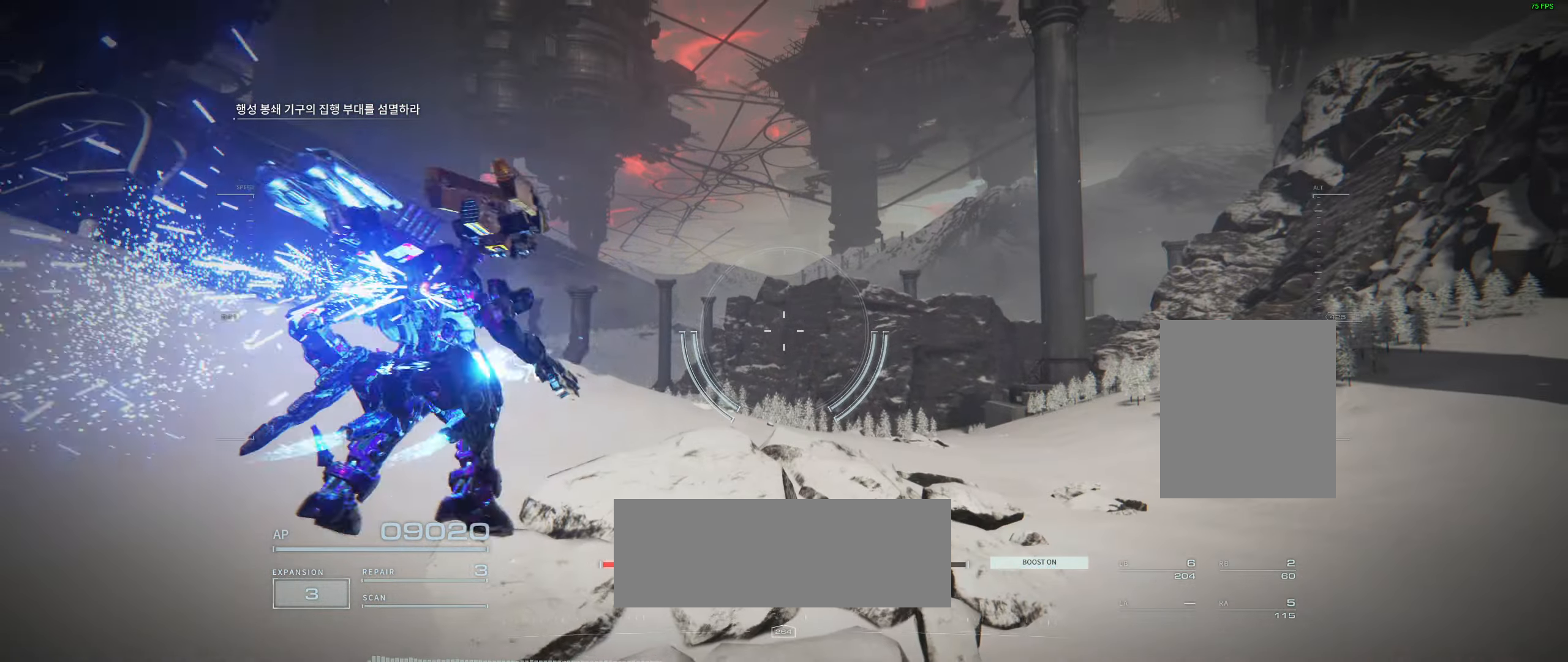
{"buttons": [], "left_stick": "up", "events": [[333, "left_stick", "up"]]}
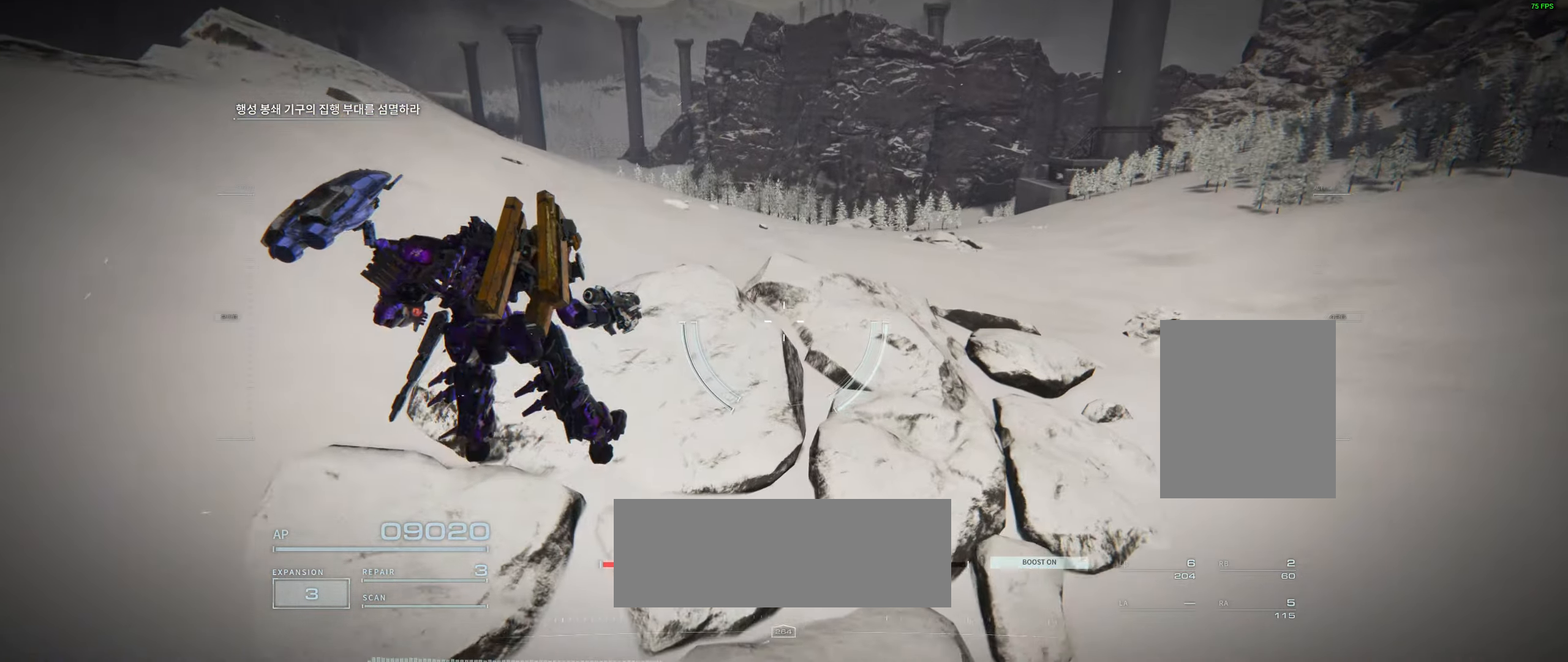
{"buttons": [], "left_stick": "up", "events": []}
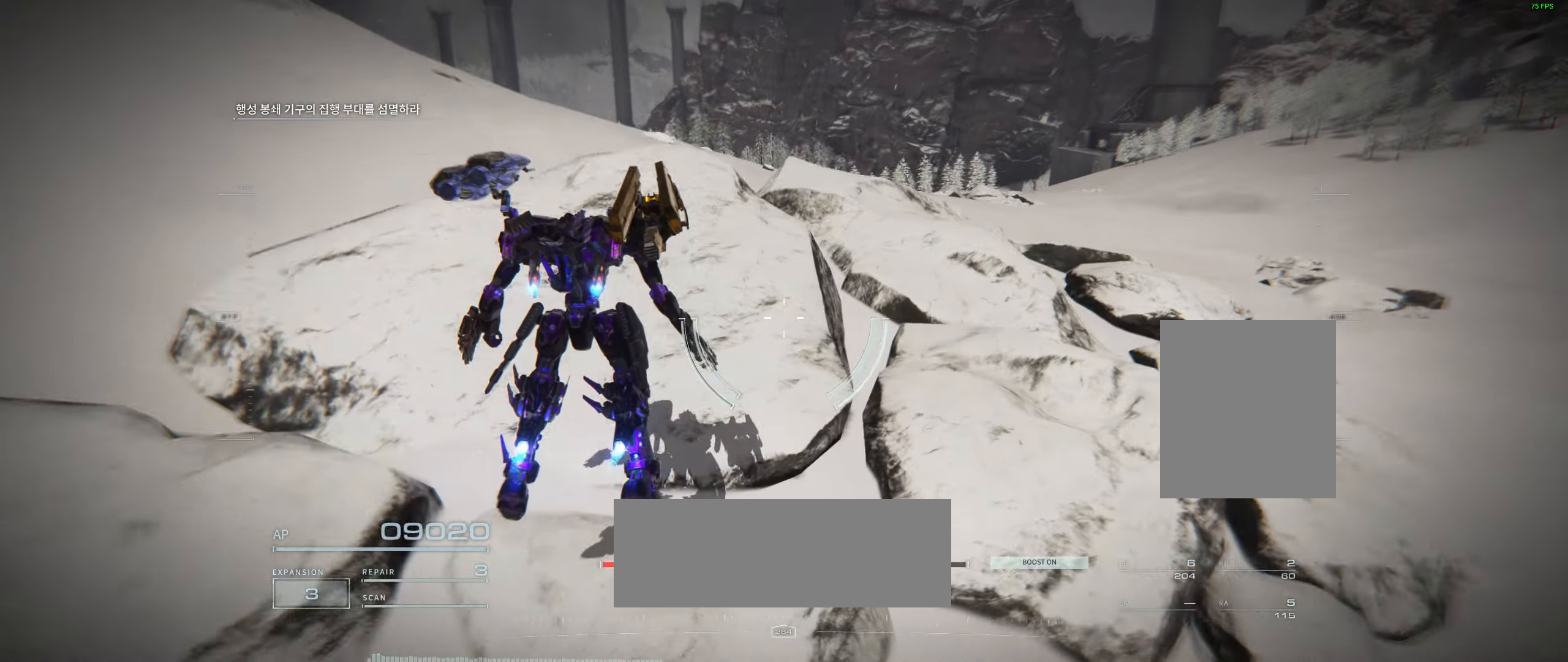
{"buttons": [], "left_stick": "up", "events": []}
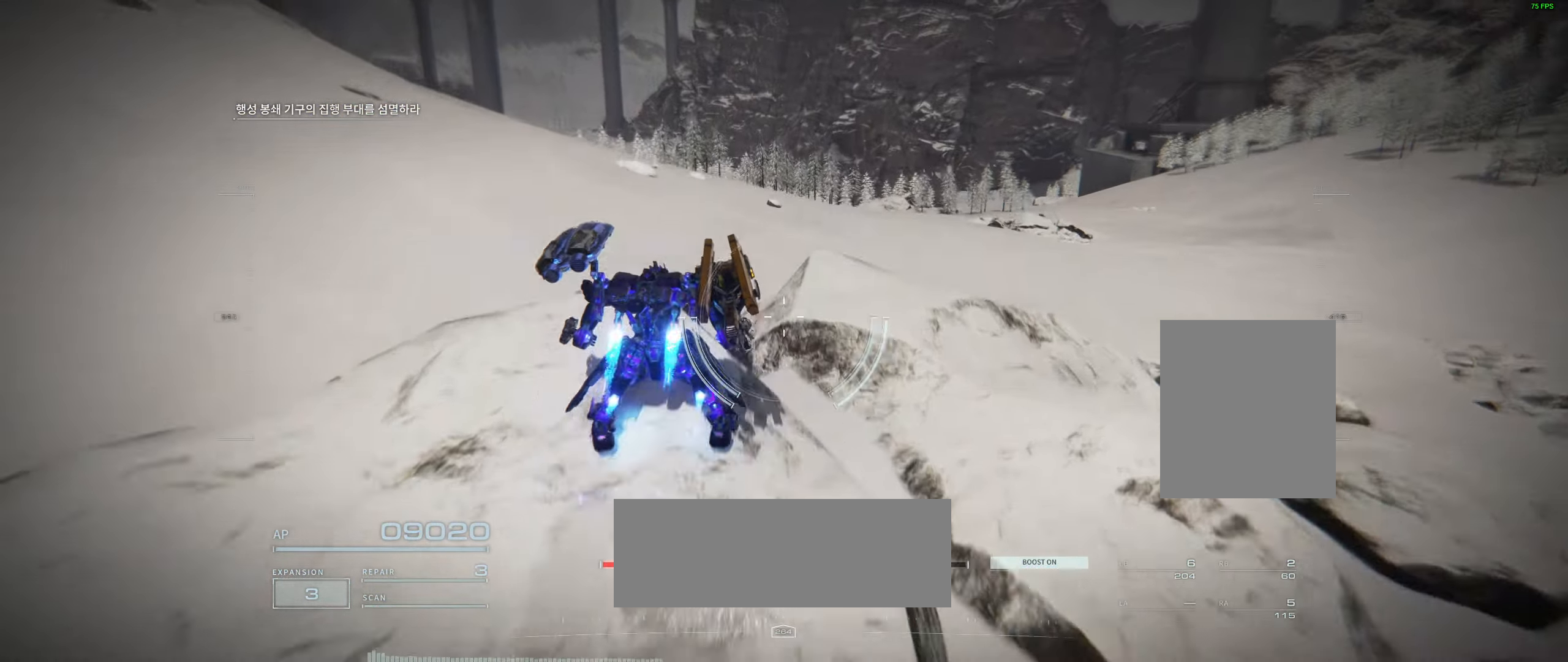
{"buttons": [], "left_stick": "up", "events": []}
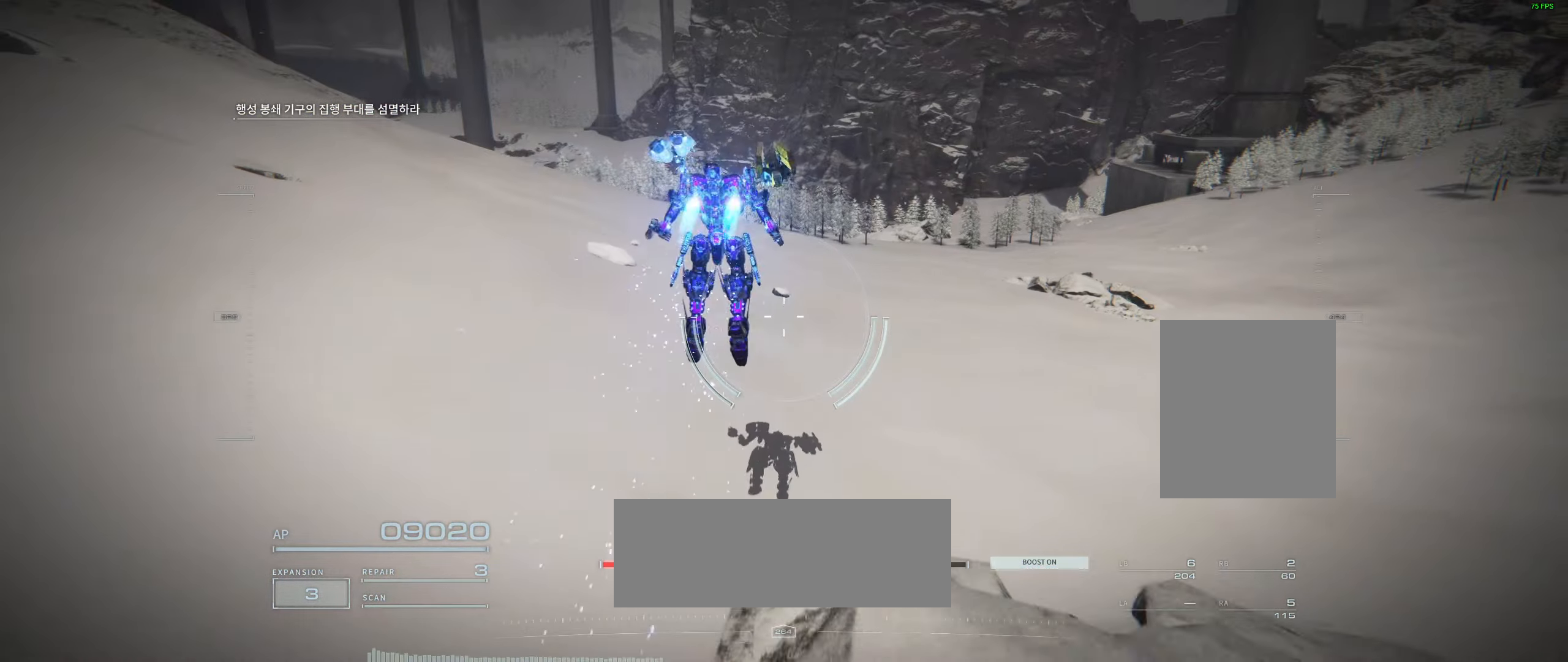
{"buttons": [], "left_stick": "up", "events": []}
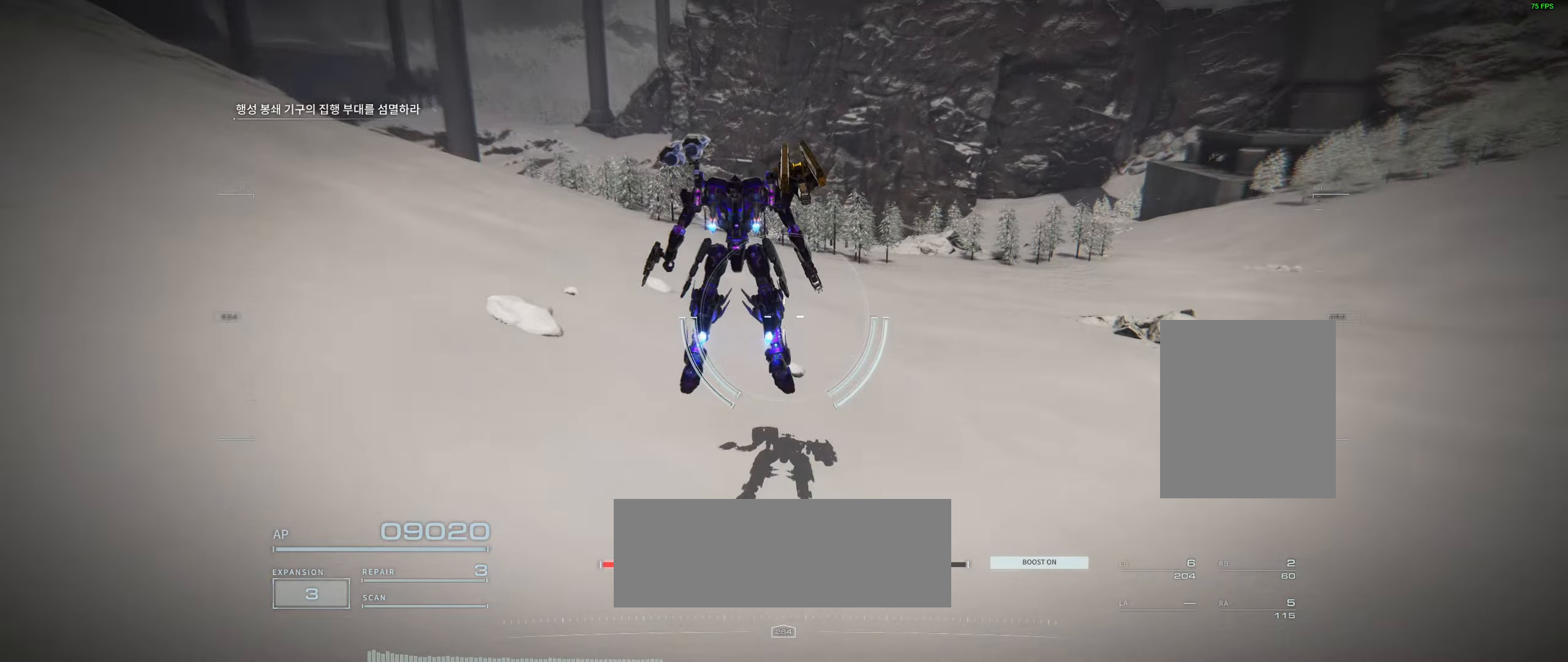
{"buttons": [], "left_stick": "up", "events": []}
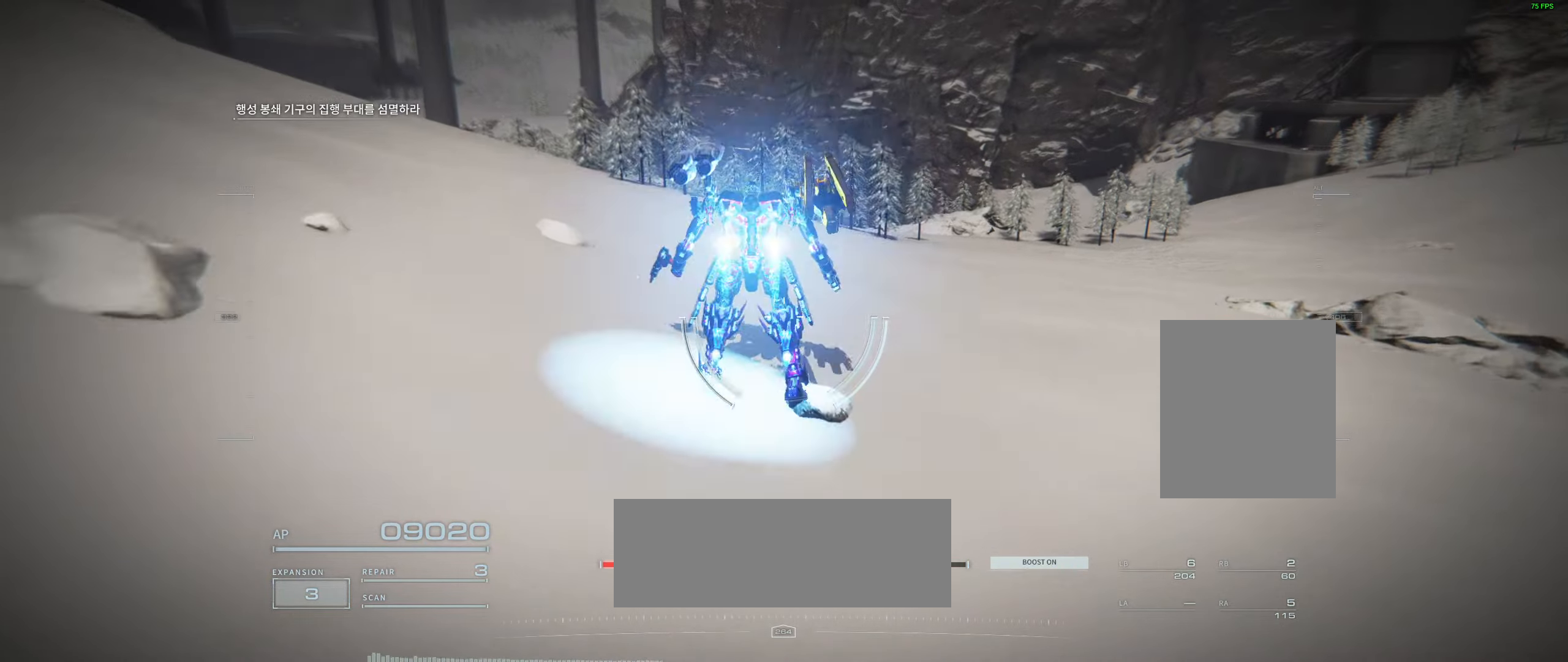
{"buttons": [], "left_stick": "up", "events": []}
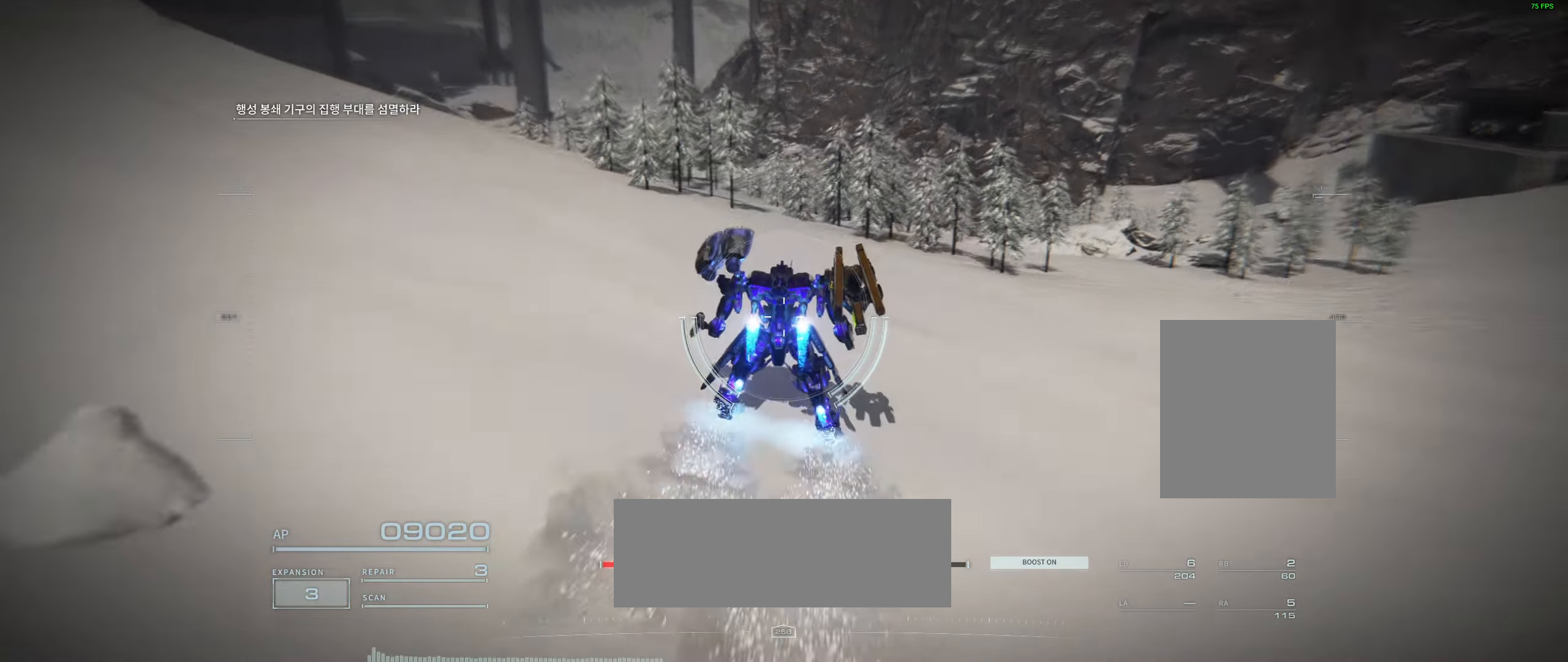
{"buttons": [], "left_stick": "up", "events": []}
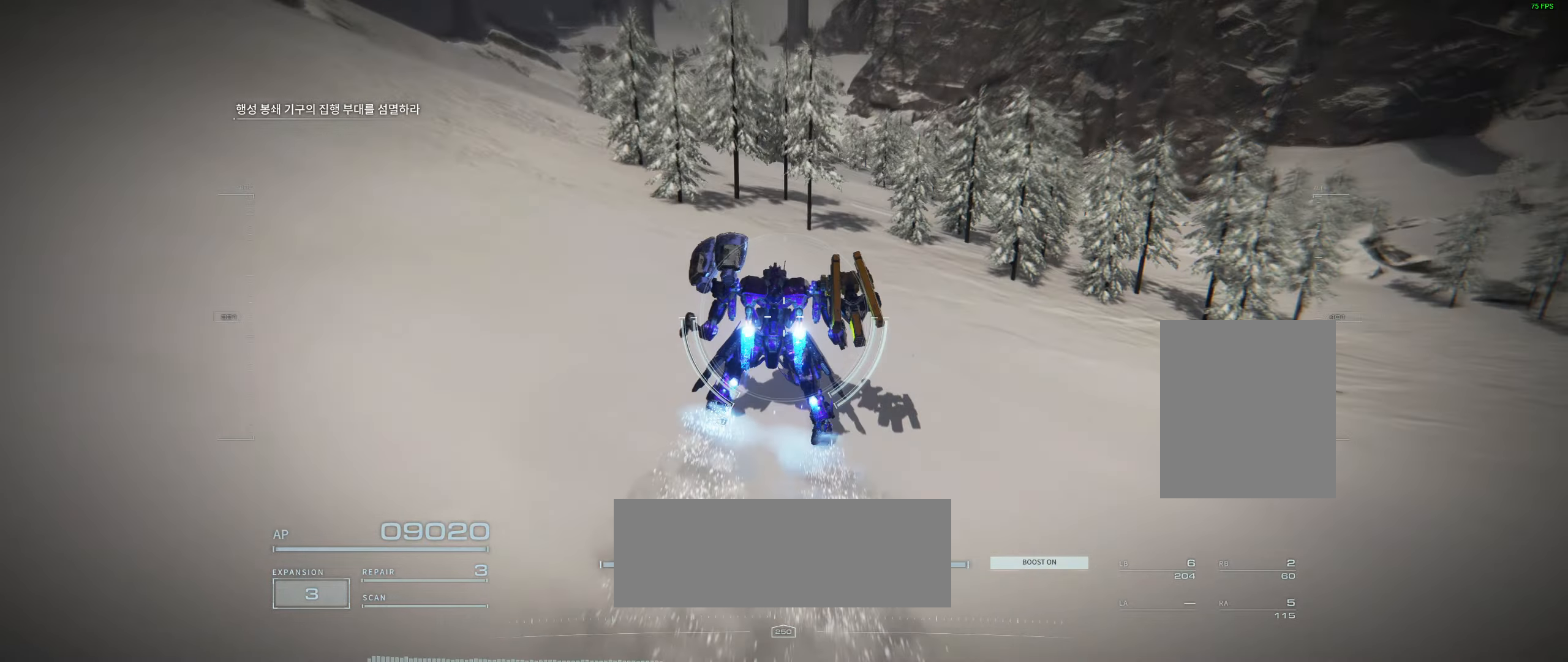
{"buttons": [], "left_stick": "up", "events": []}
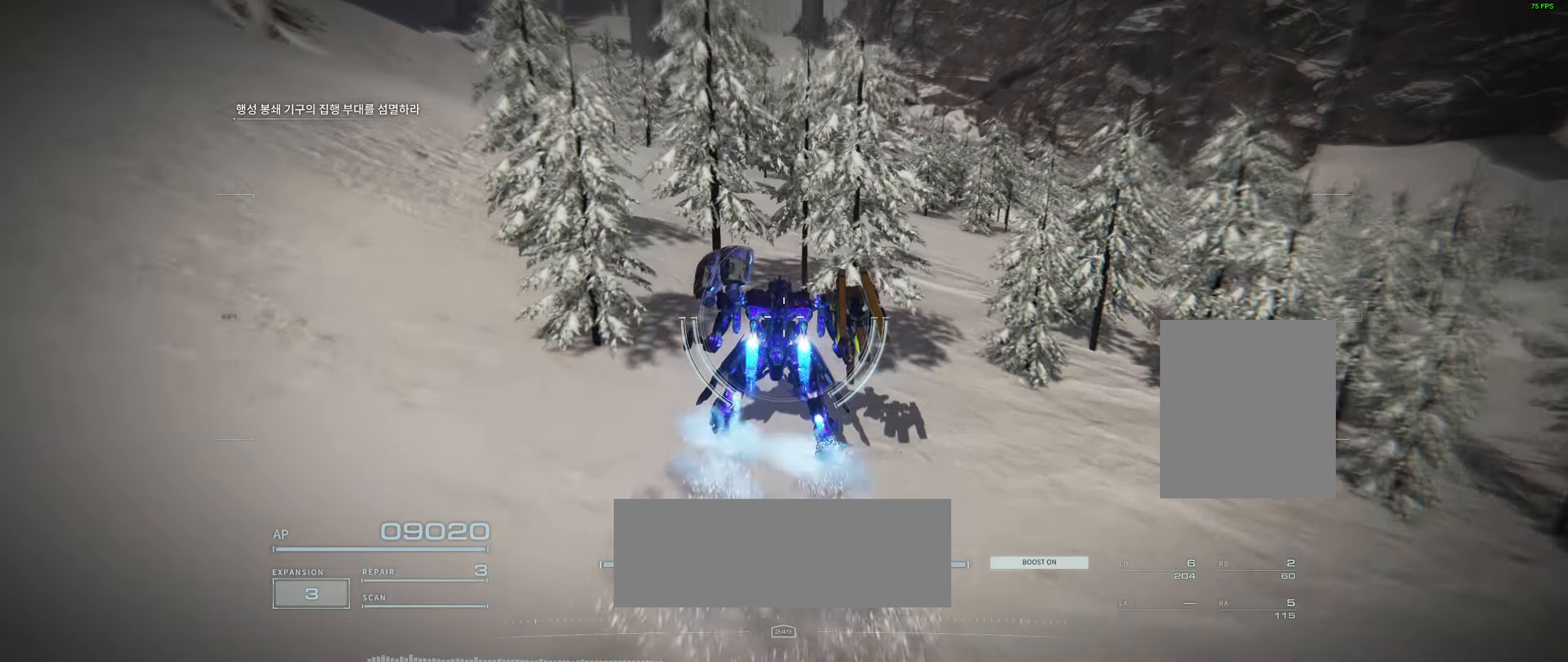
{"buttons": [], "left_stick": "up", "events": []}
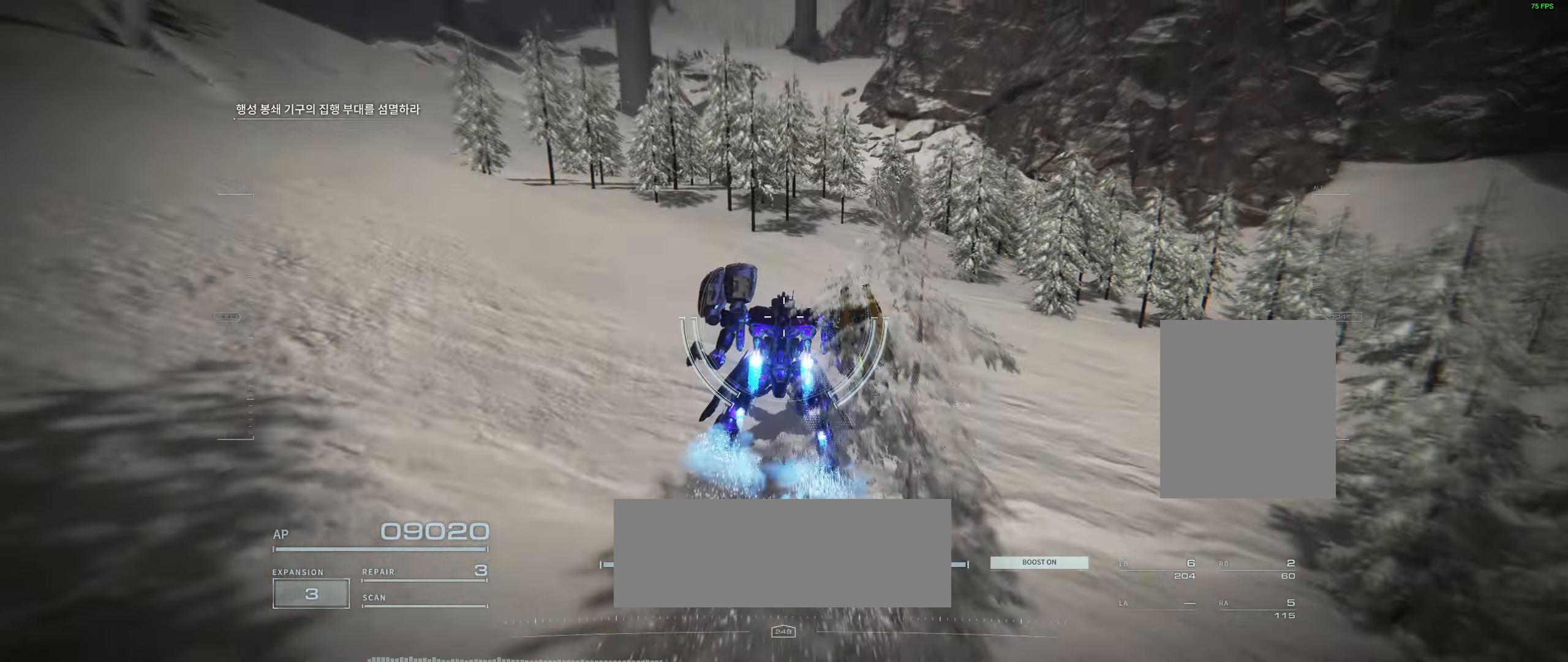
{"buttons": [], "left_stick": "up", "events": []}
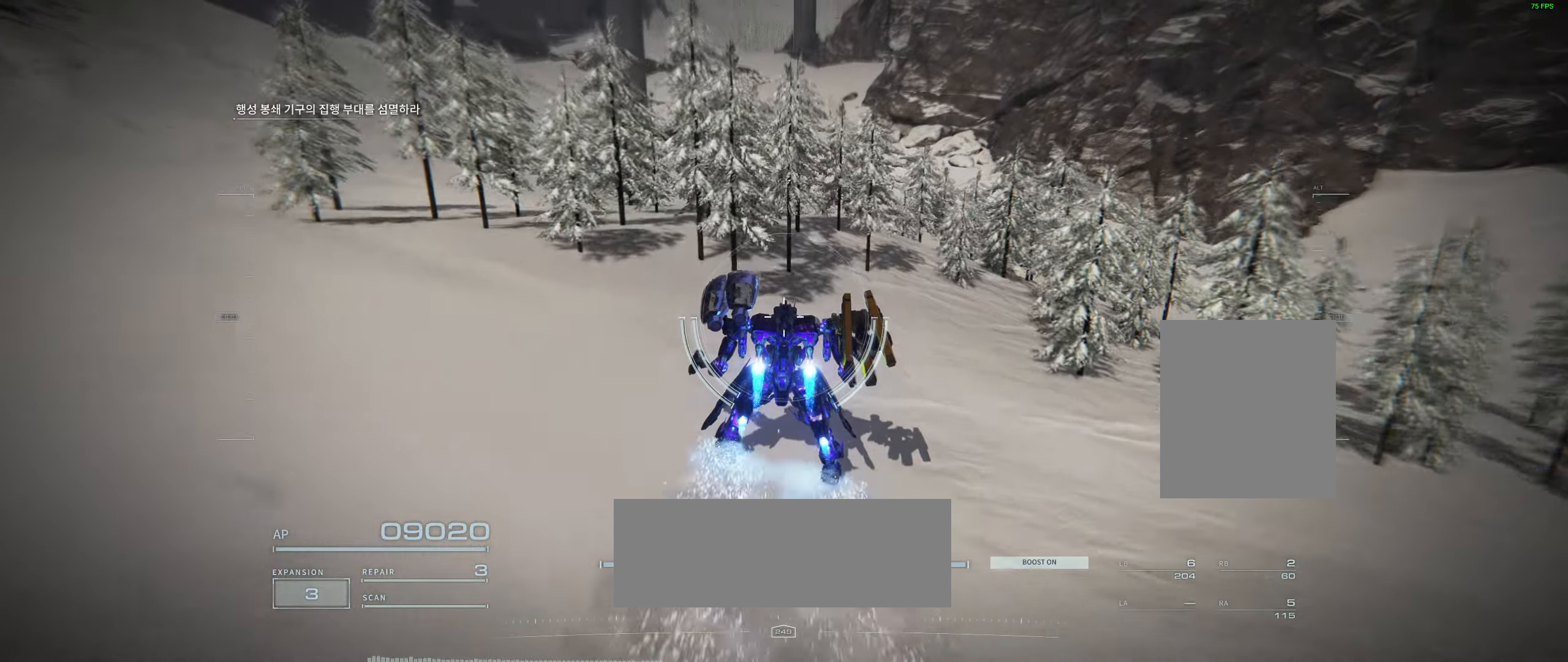
{"buttons": [], "left_stick": "up", "events": [[217, "left_stick", "center"], [284, "left_stick", "up"]]}